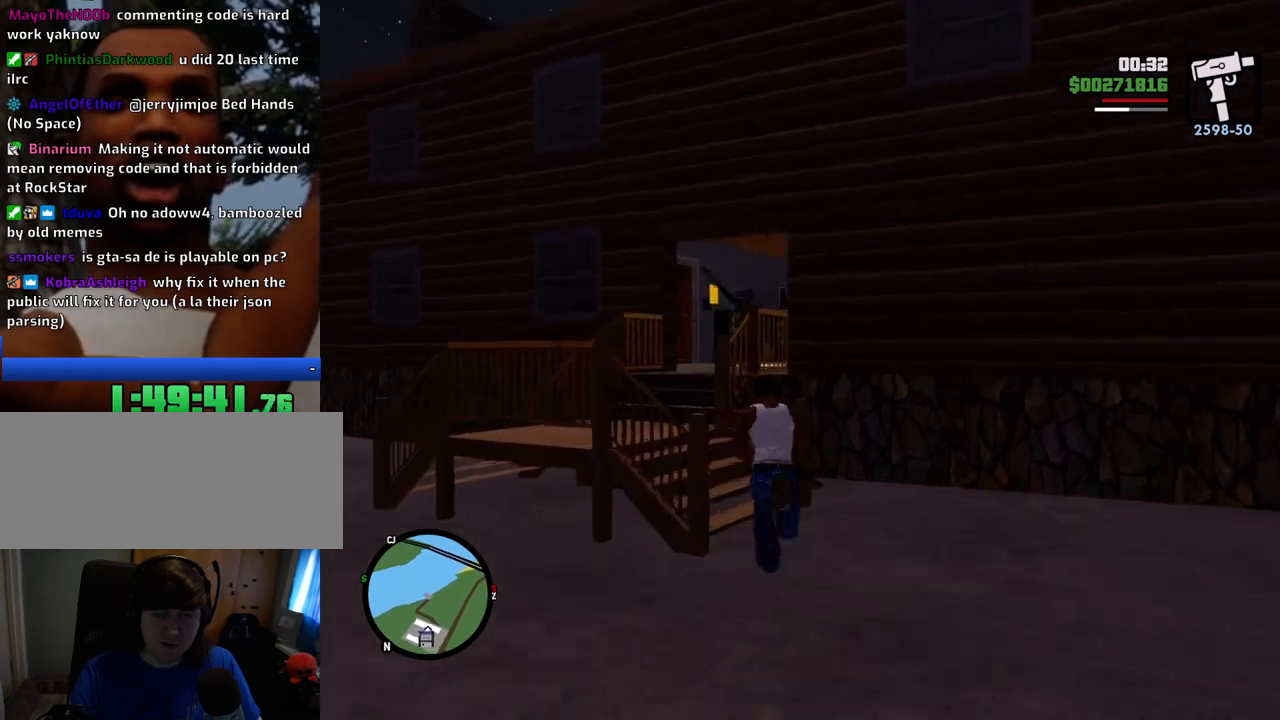
Gameplay with keyboard and mouse; each line is a JSON object with the keys and mouse buttons held at the frame after it. "events" lists presses ("down") and releases ("up") of "1", "2", "3", "4", "5", "6", "8", "a", "alt", "c", "ctrl", "d", "down", "e", "escape", "f", "f1", "f2", "f3", "g", "h", "left", "num2", "q", "r", "right", "s", "shift", "space", "t", "tab", "up", "v", "w", "x", "z", "mouse_left", "mouse_middle", "mouse_right", "mouse_wheel_up" and "mouse_wheel_down" between this image and that frame as [ms after this image, input, new state], when the widget could be followed in between. "mouse_left", "mouse_middle", "mouse_right", "mouse_wheel_up", "mouse_wheel_down" = the "left", "middle", "right", "wheel_up", "wheel_down" buttons of the "mouse" list. No other keys are recorded. Mouse movement is not recorded.
{"keys": ["space", "w"], "mouse": [], "events": [[67, "a", "down"], [401, "a", "up"]]}
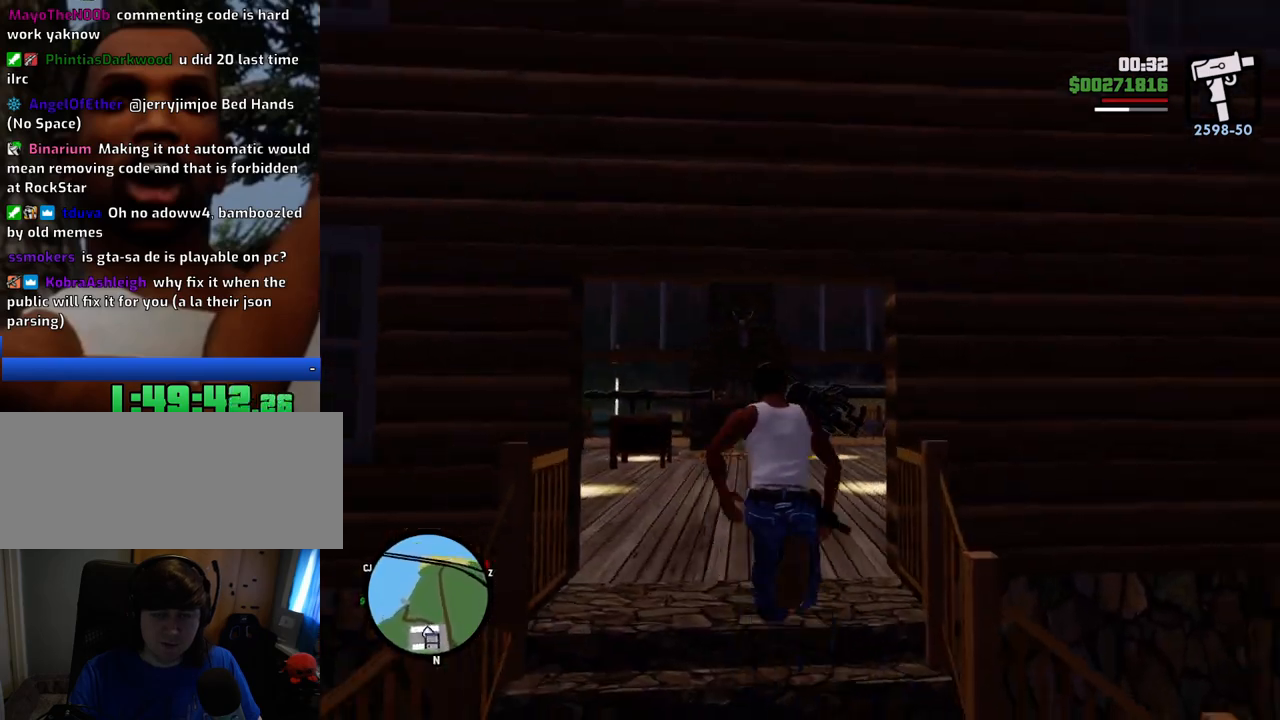
{"keys": ["space", "w"], "mouse": [], "events": []}
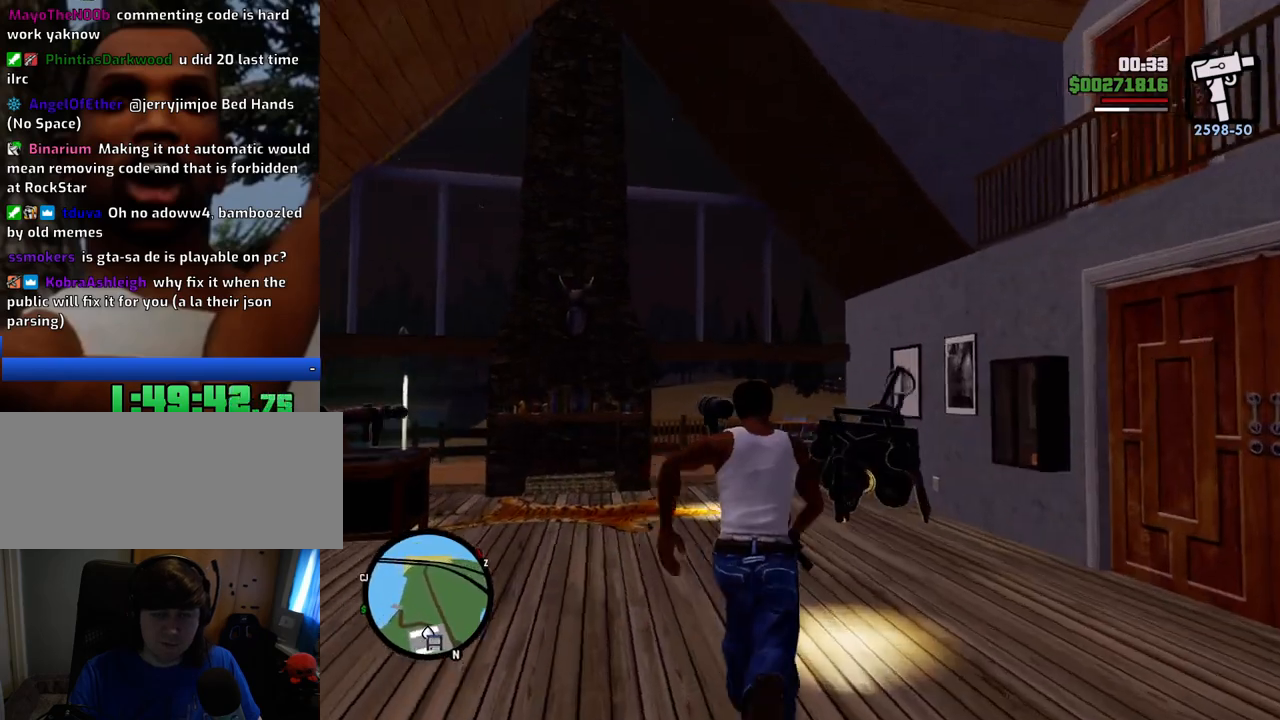
{"keys": ["d", "space", "w"], "mouse": [], "events": [[50, "d", "down"]]}
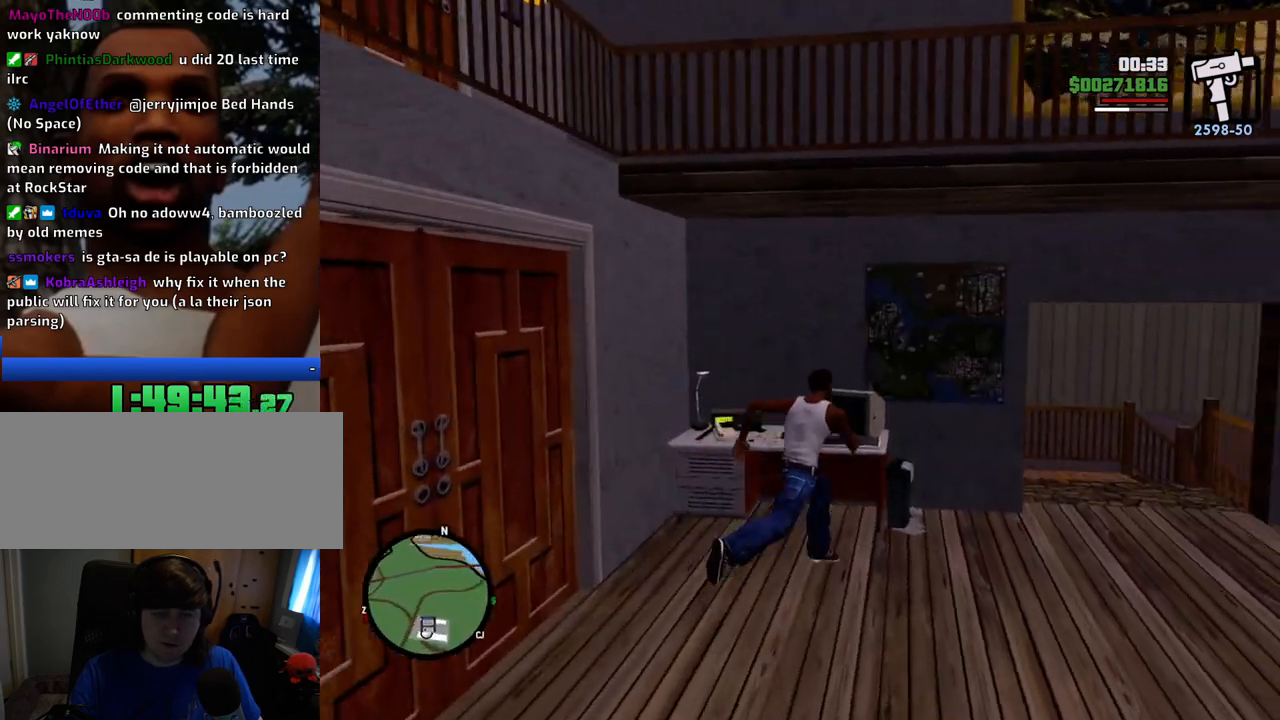
{"keys": ["a", "space", "w"], "mouse": [], "events": [[351, "d", "up"], [401, "a", "down"]]}
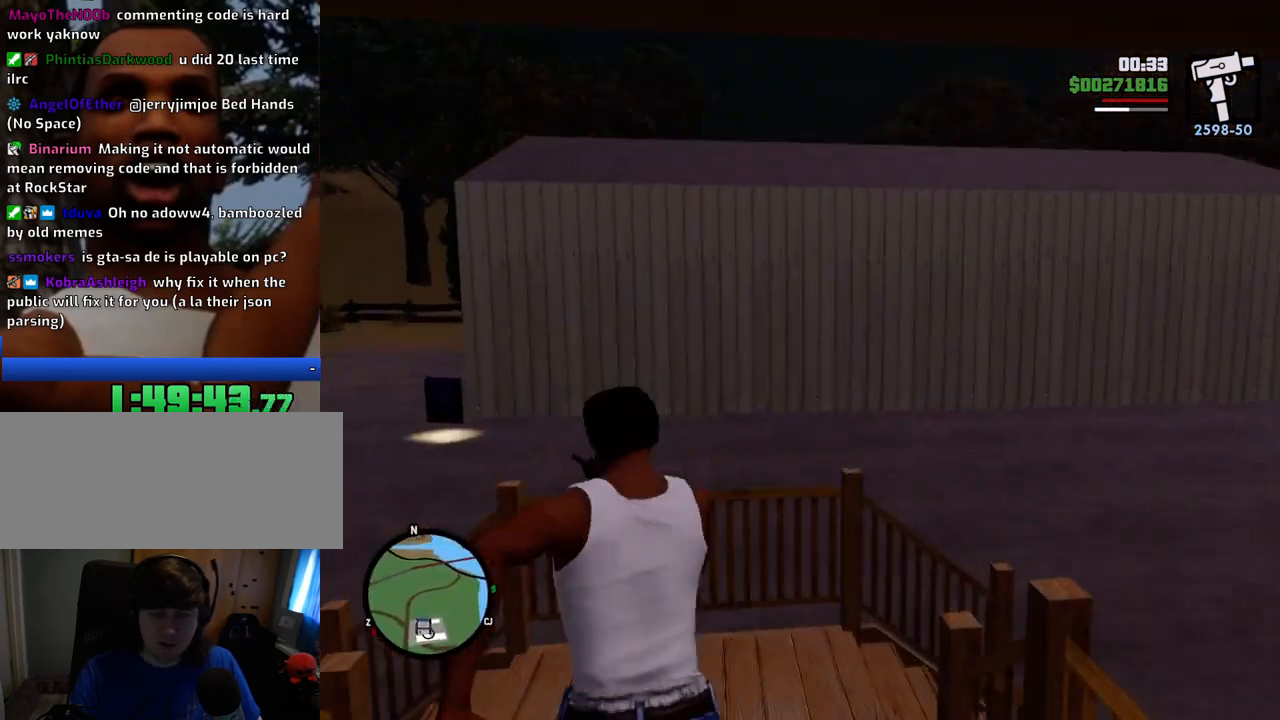
{"keys": ["a", "space", "w"], "mouse": [], "events": []}
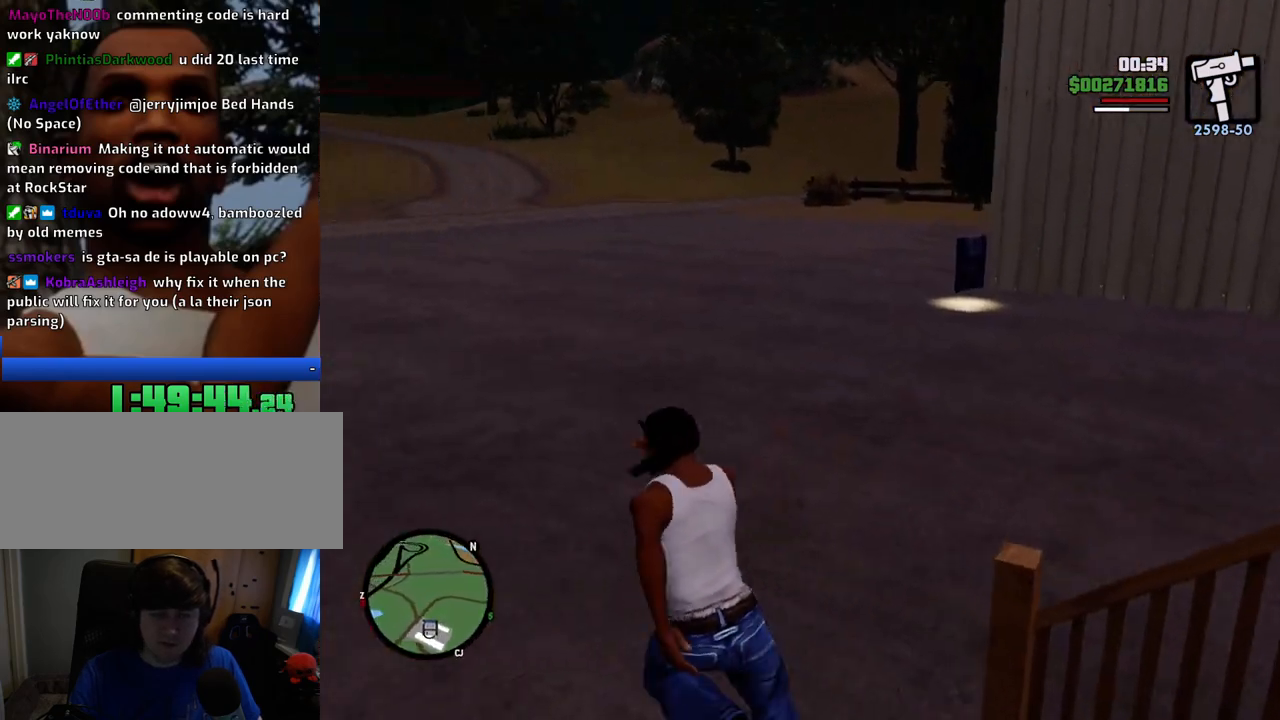
{"keys": ["space", "w"], "mouse": [], "events": [[17, "a", "up"], [301, "d", "down"], [401, "d", "up"]]}
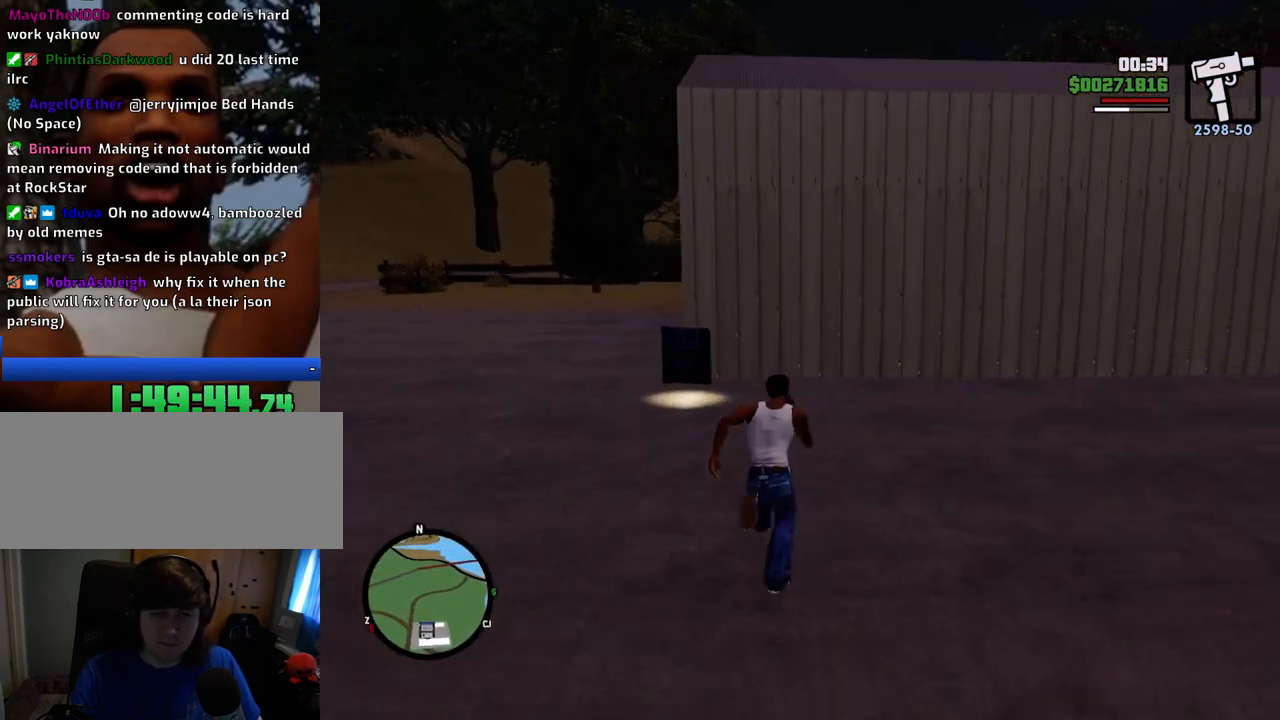
{"keys": ["a"], "mouse": [], "events": [[501, "a", "down"], [501, "space", "up"], [501, "w", "up"]]}
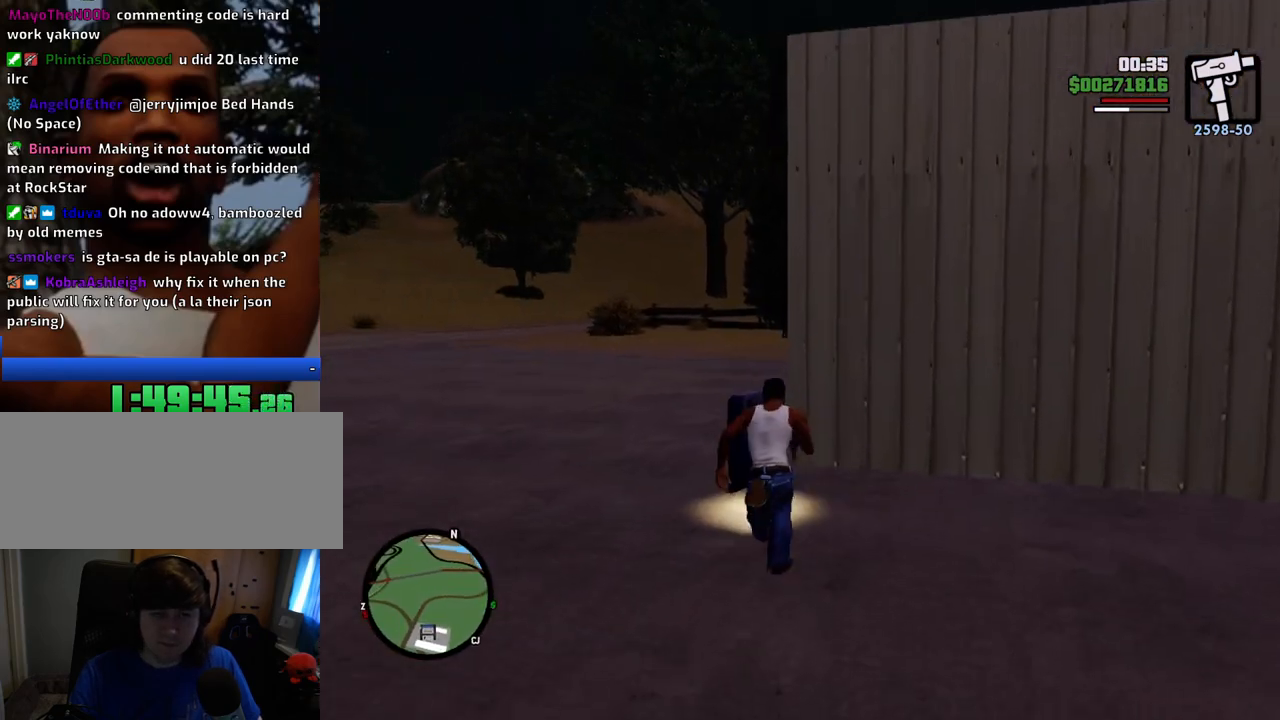
{"keys": ["a", "s"], "mouse": [], "events": [[150, "s", "down"]]}
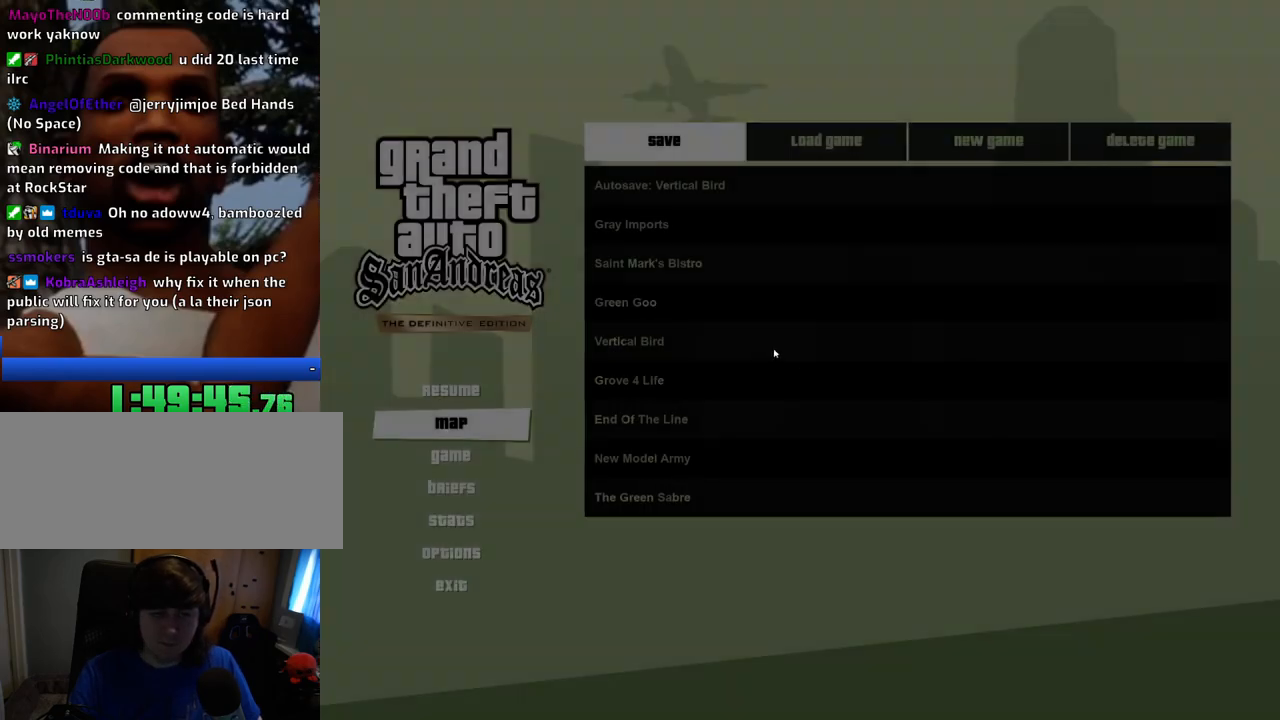
{"keys": [], "mouse": [], "events": [[17, "a", "up"], [17, "s", "up"], [300, "mouse_left", "down"], [401, "mouse_left", "up"]]}
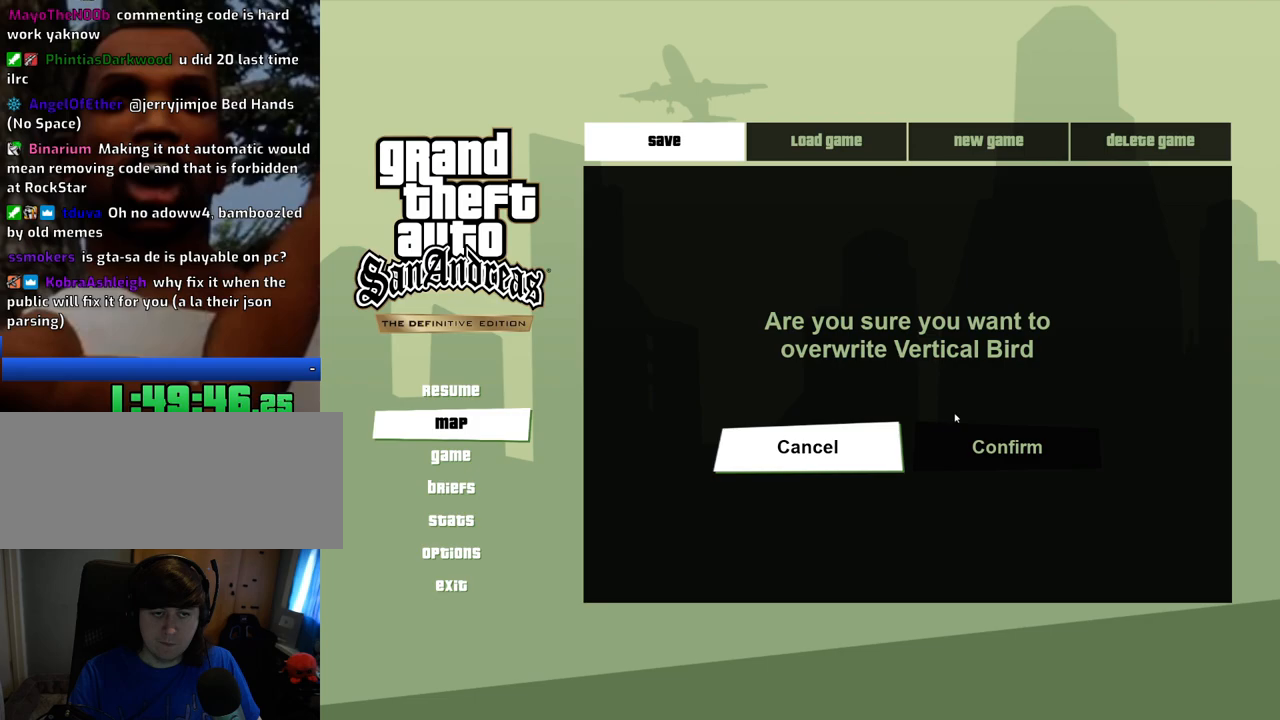
{"keys": [], "mouse": [], "events": [[117, "mouse_left", "down"], [167, "mouse_left", "up"], [400, "mouse_left", "down"], [484, "mouse_left", "up"]]}
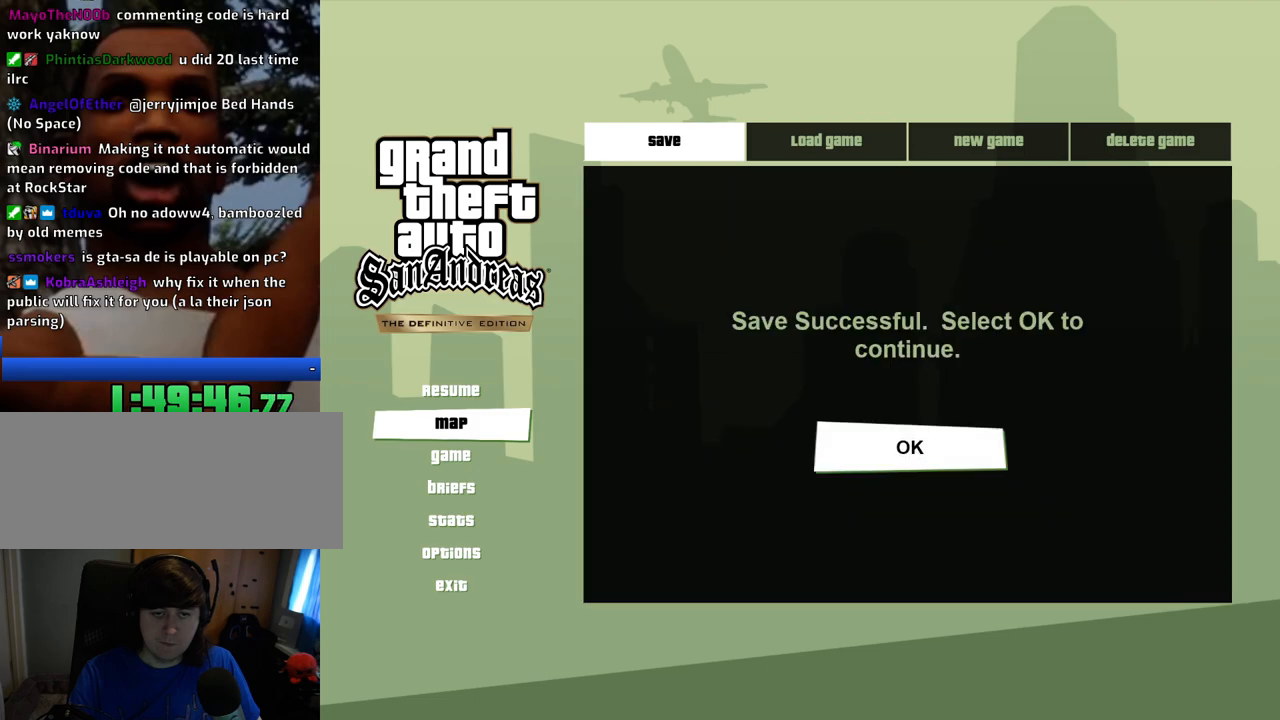
{"keys": ["a", "space", "w"], "mouse": [], "events": [[417, "a", "down"], [417, "space", "down"], [417, "w", "down"]]}
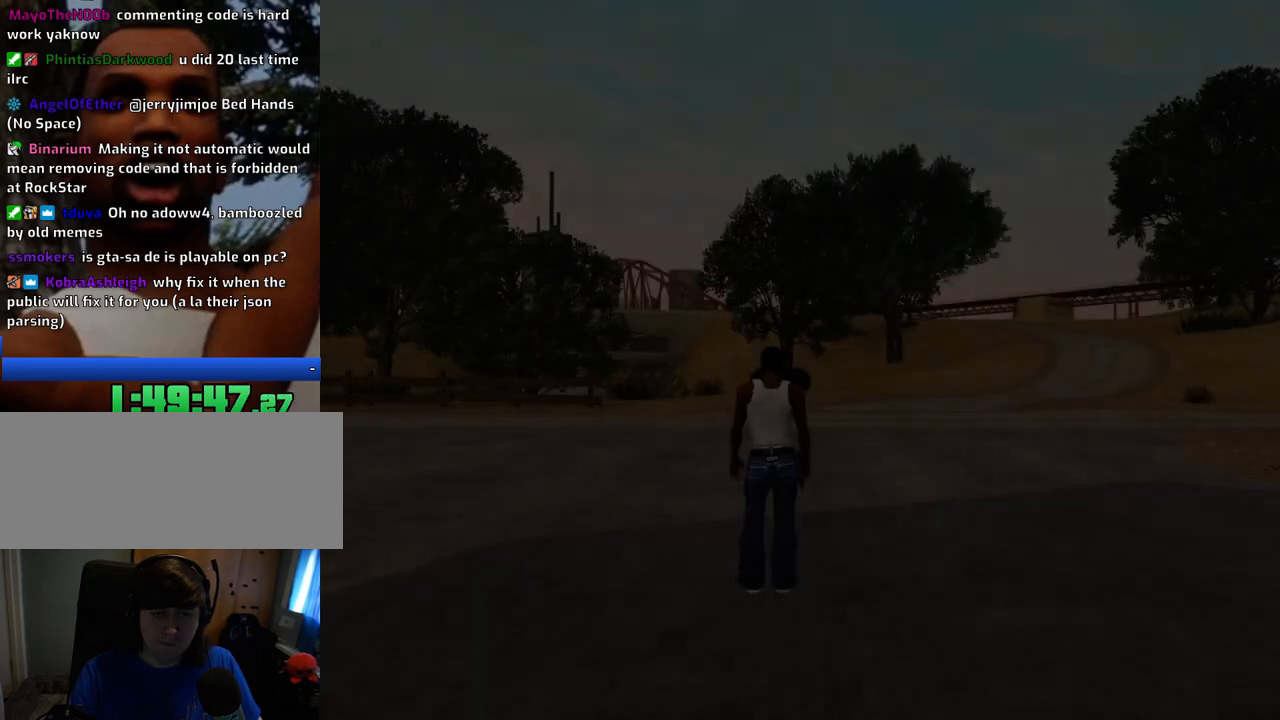
{"keys": ["space", "w"], "mouse": [], "events": [[468, "a", "up"]]}
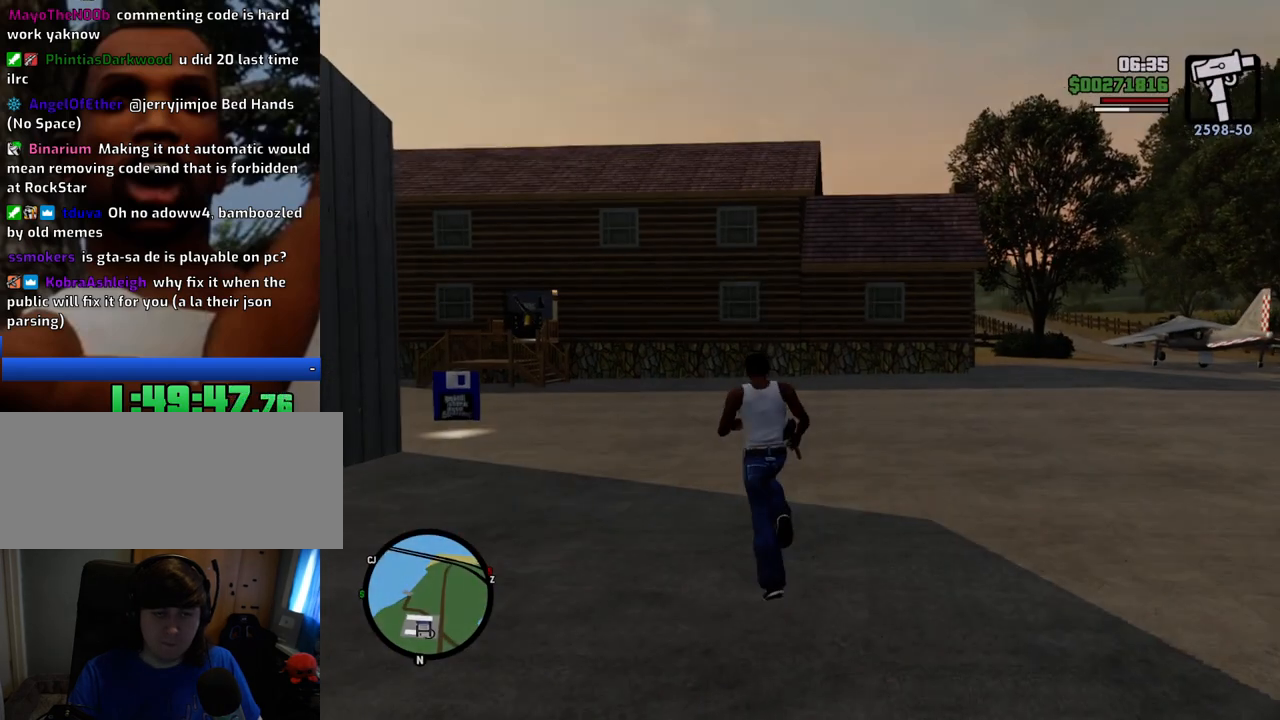
{"keys": ["space", "w"], "mouse": [], "events": []}
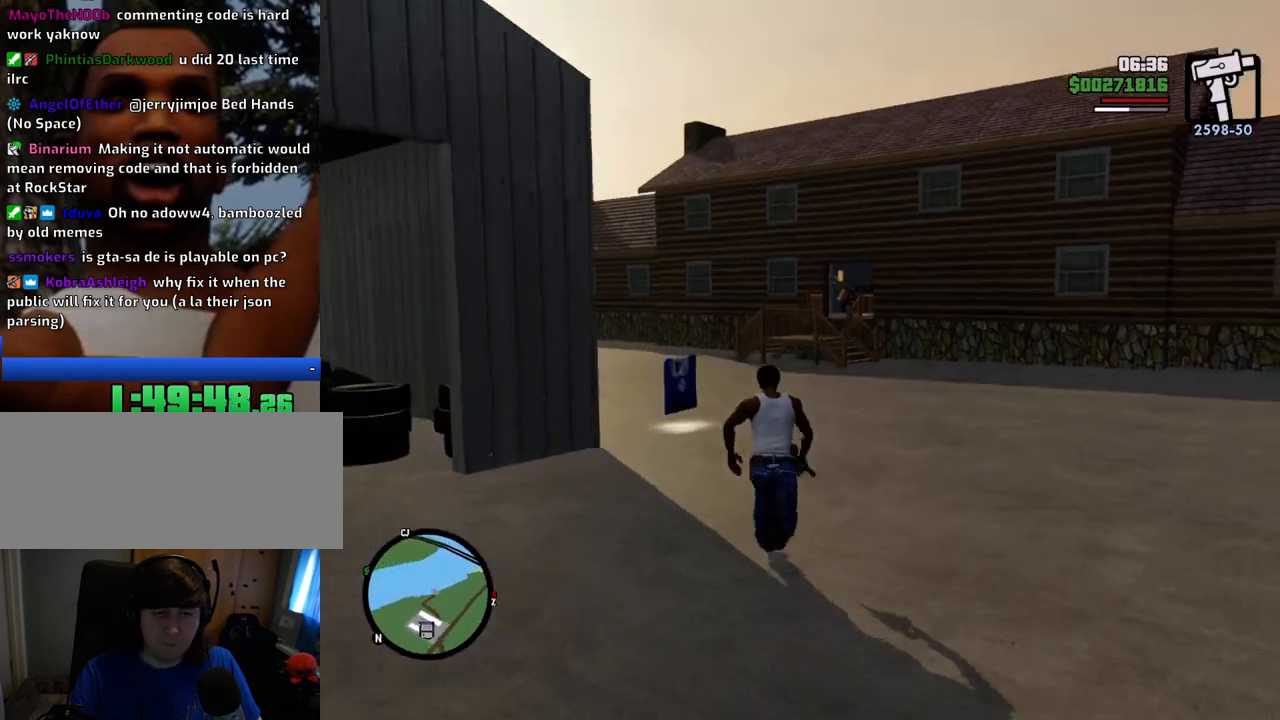
{"keys": ["space", "w"], "mouse": [], "events": []}
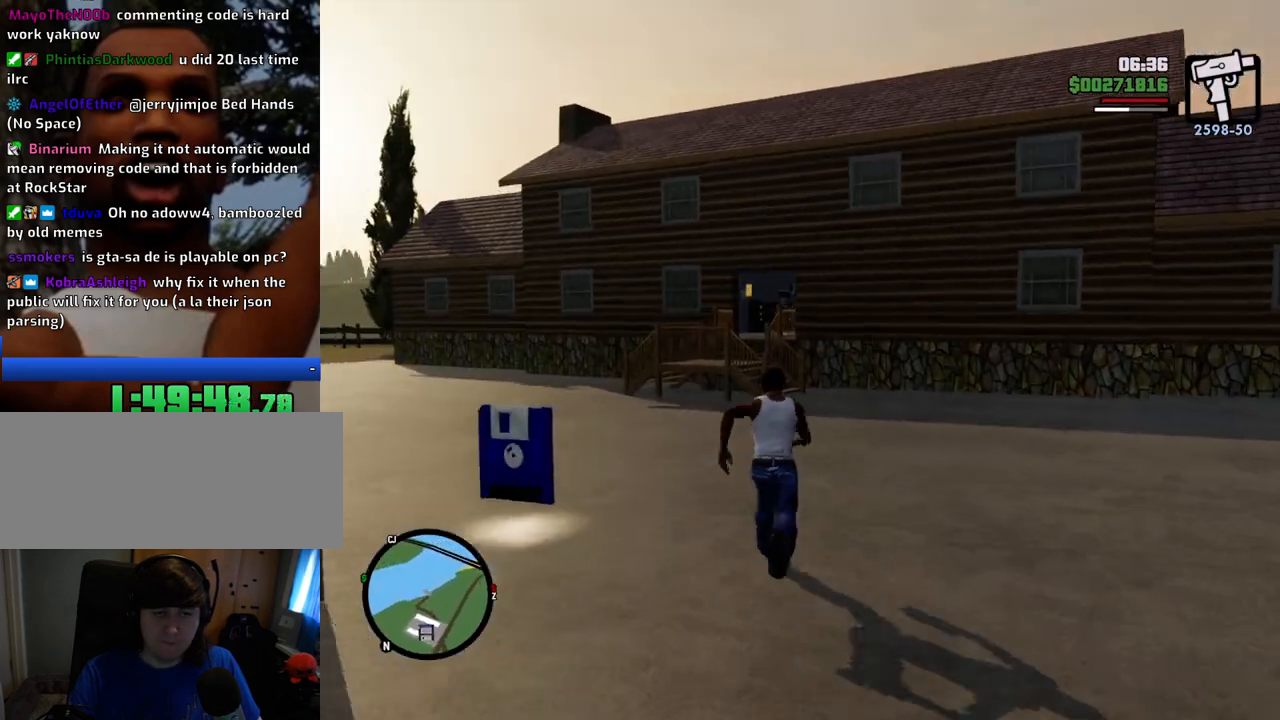
{"keys": ["space", "w"], "mouse": [], "events": []}
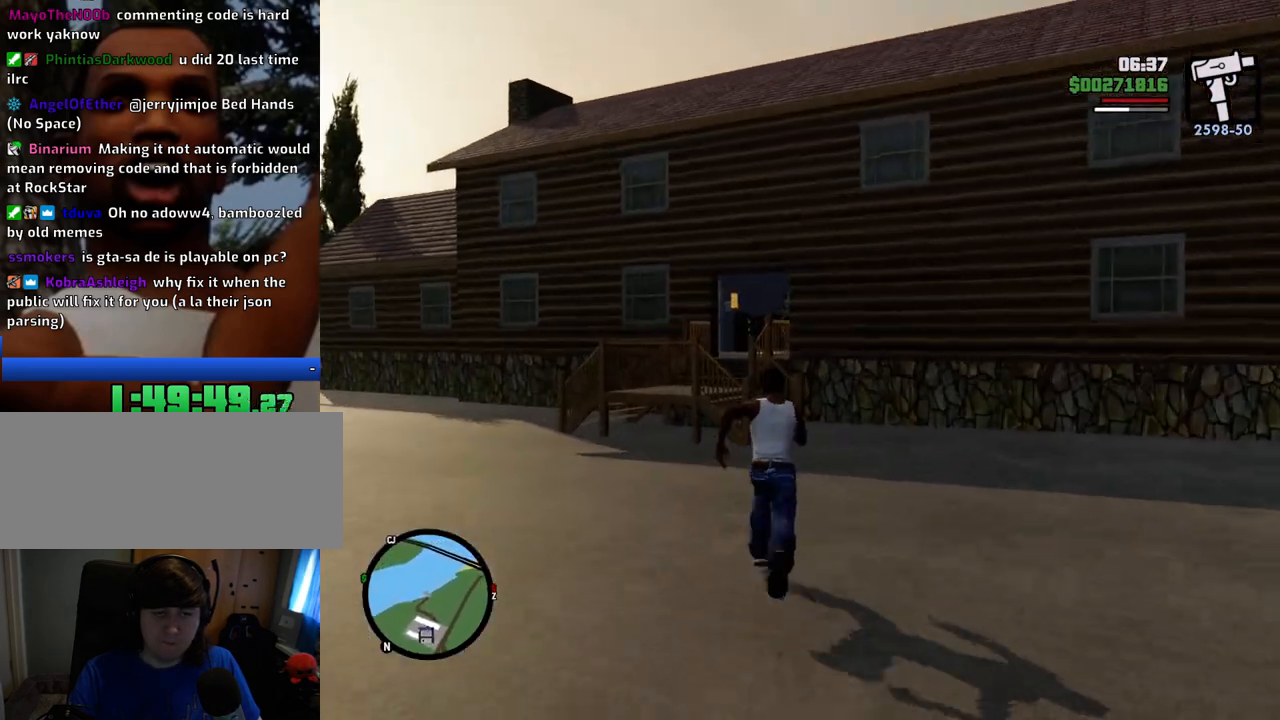
{"keys": ["space", "w"], "mouse": [], "events": []}
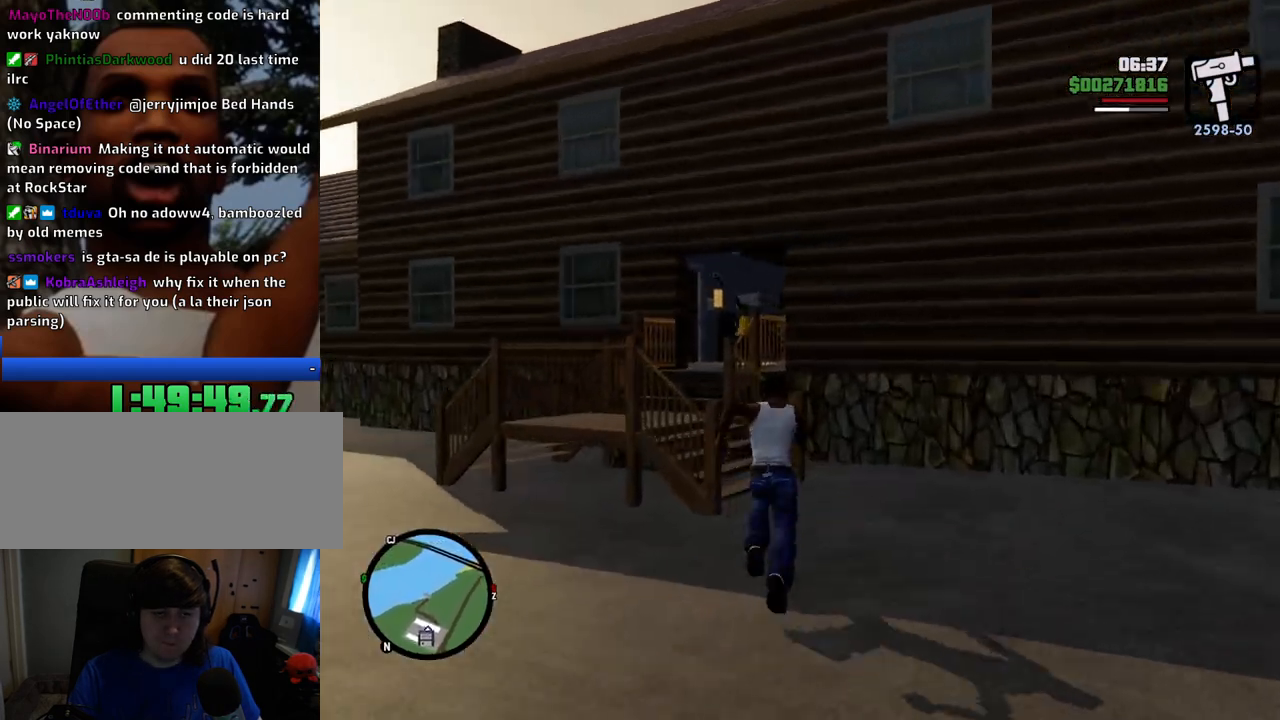
{"keys": ["a", "space", "w"], "mouse": [], "events": [[167, "a", "down"]]}
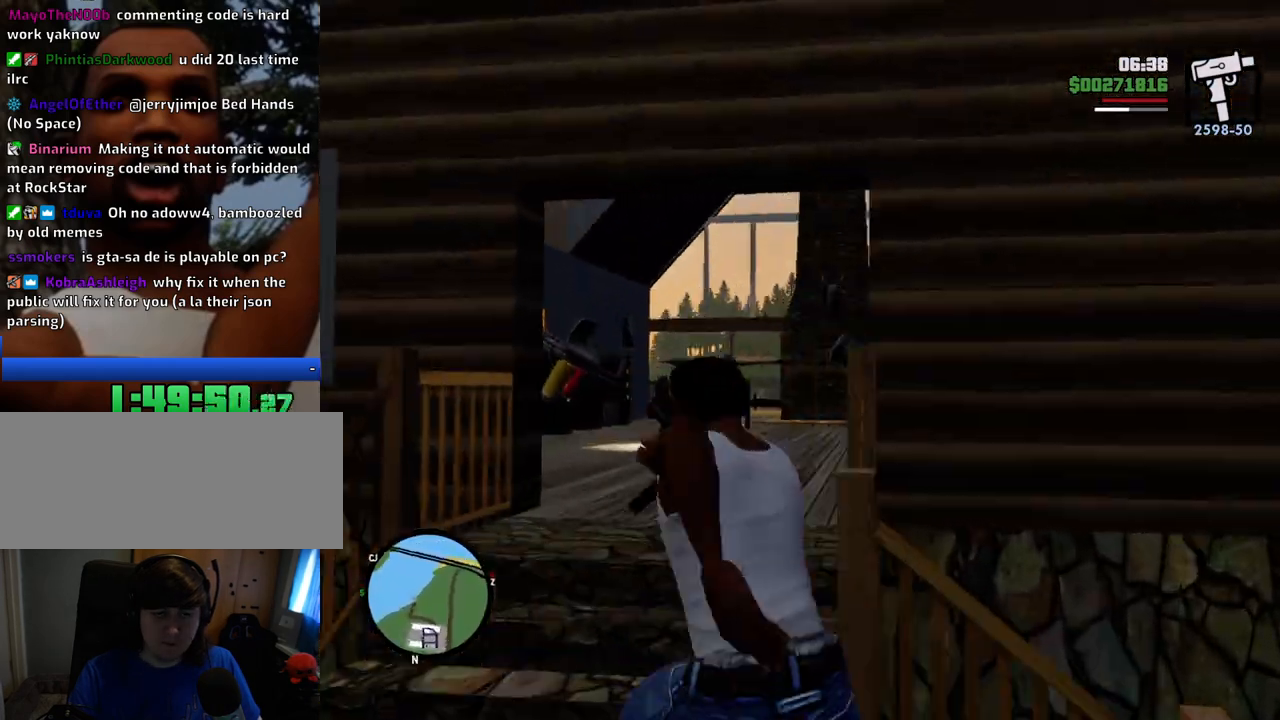
{"keys": ["space", "w"], "mouse": [], "events": [[50, "a", "up"]]}
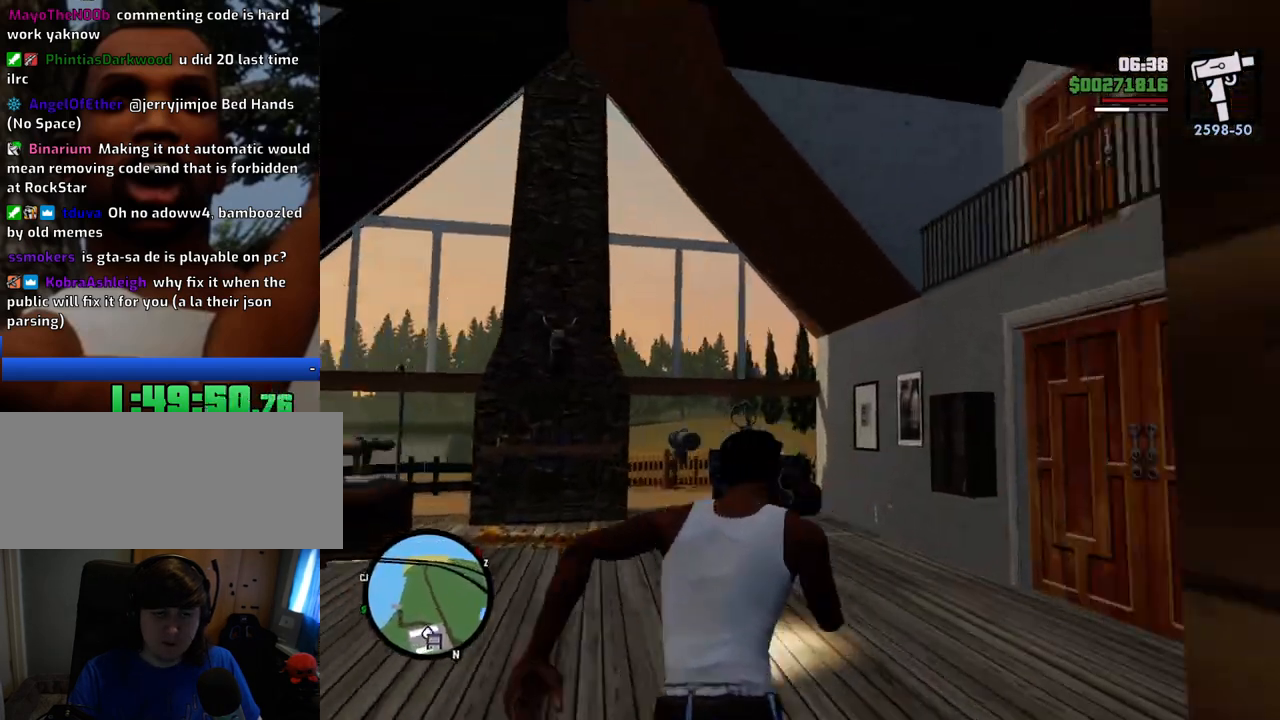
{"keys": ["d", "space", "w"], "mouse": [], "events": [[200, "d", "down"]]}
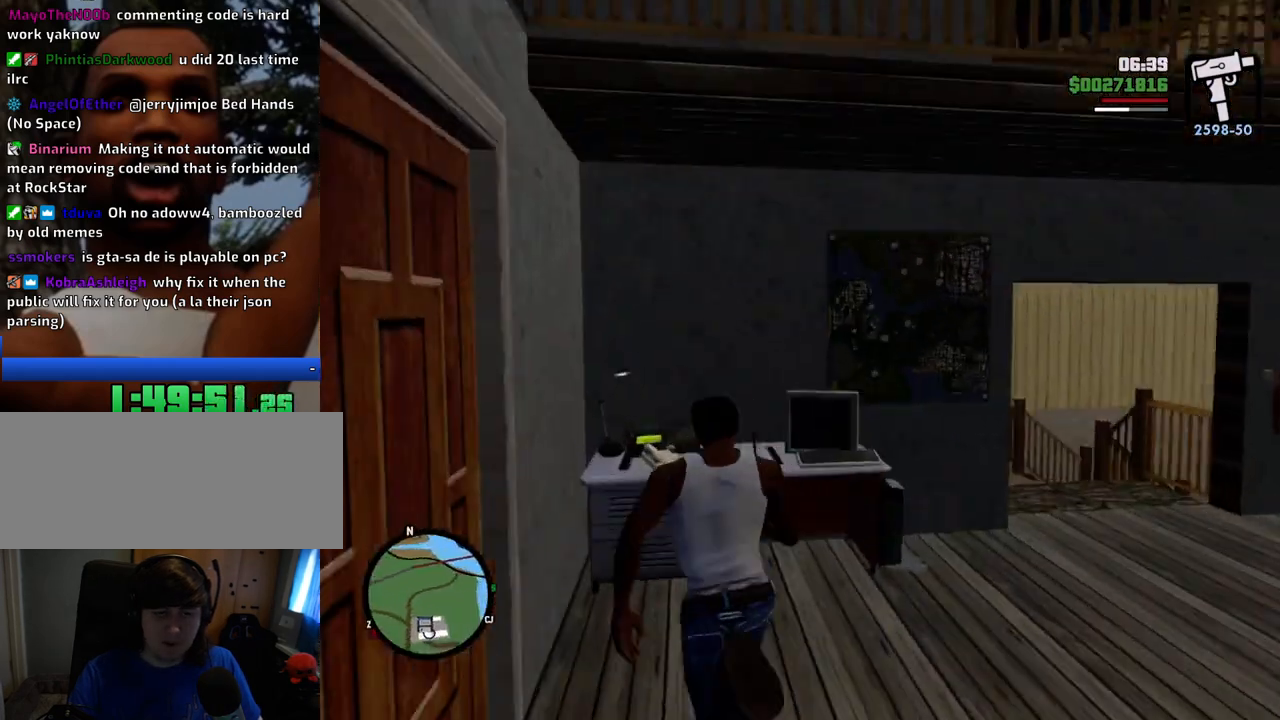
{"keys": ["a", "space", "w"], "mouse": [], "events": [[400, "d", "up"], [450, "a", "down"]]}
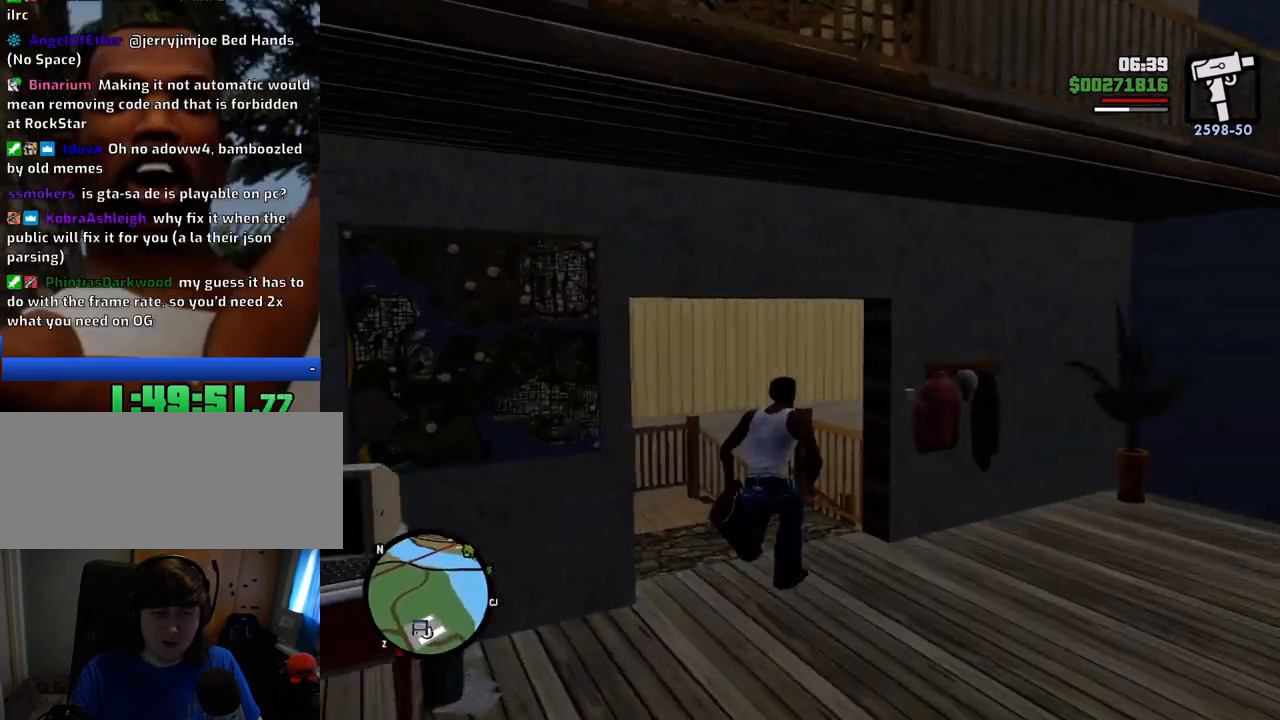
{"keys": ["a", "space", "w"], "mouse": [], "events": []}
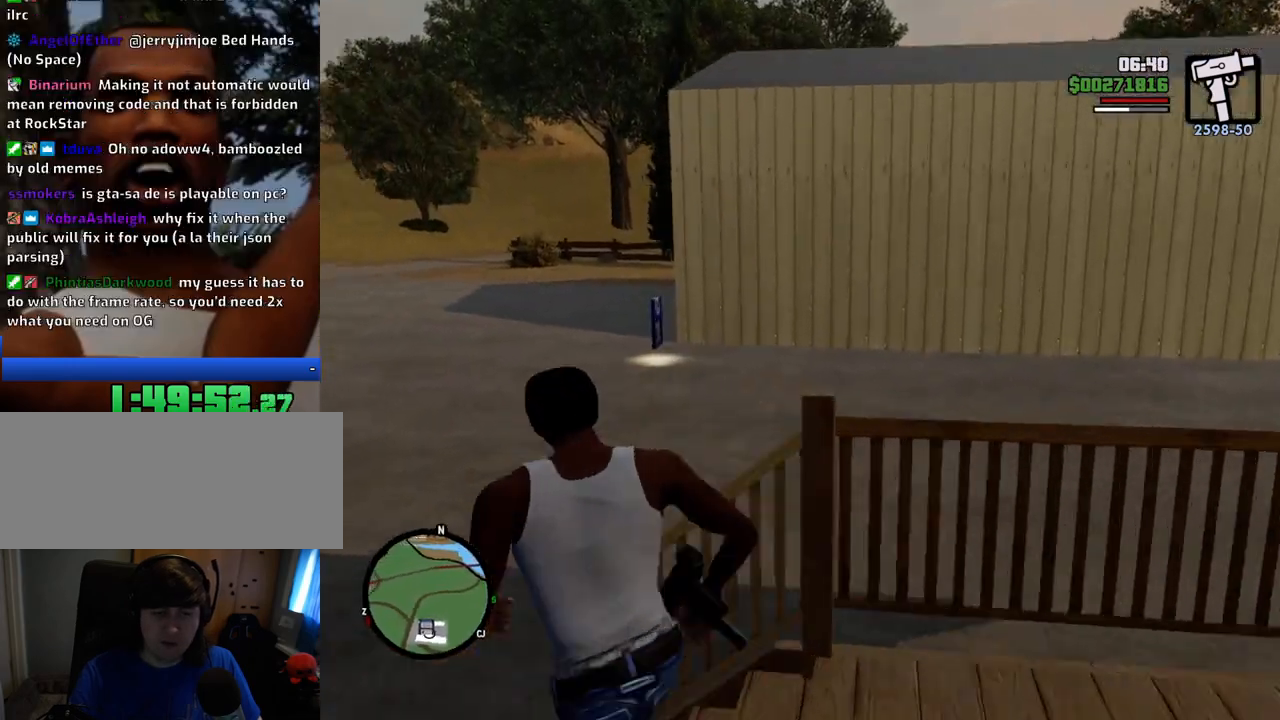
{"keys": ["space", "w"], "mouse": [], "events": [[17, "a", "up"], [167, "a", "down"], [301, "a", "up"]]}
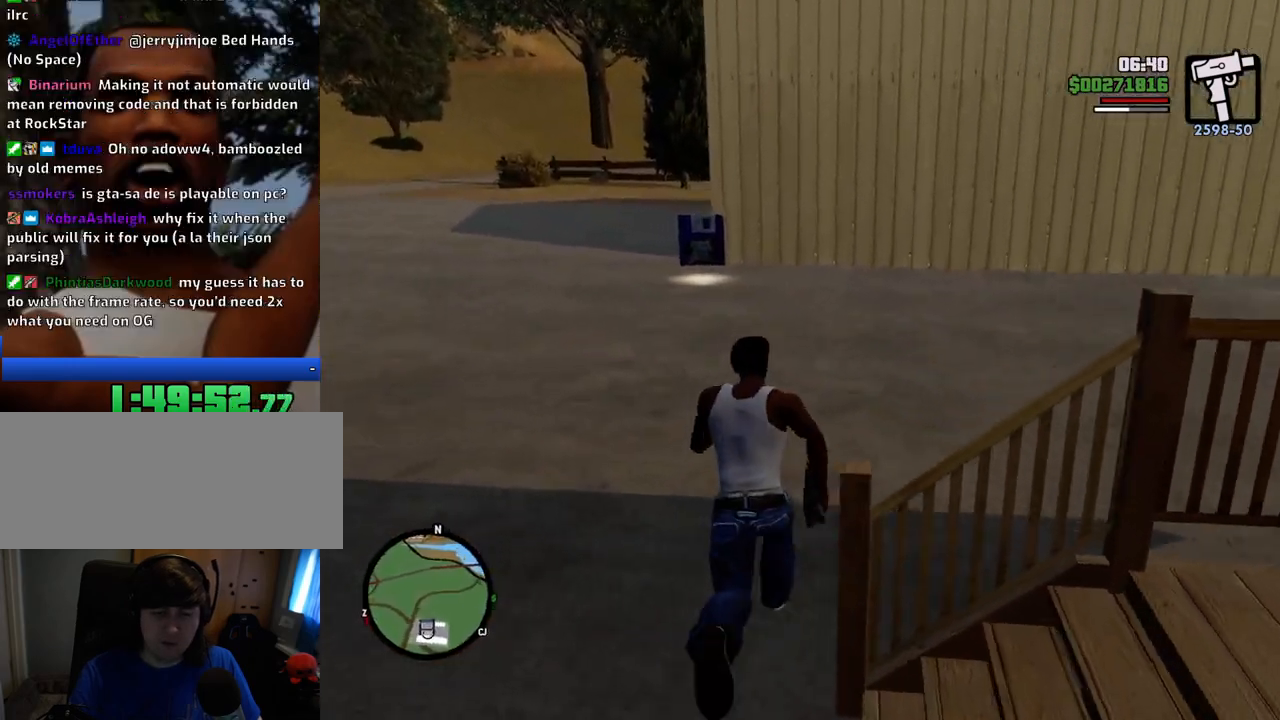
{"keys": ["space", "w"], "mouse": [], "events": []}
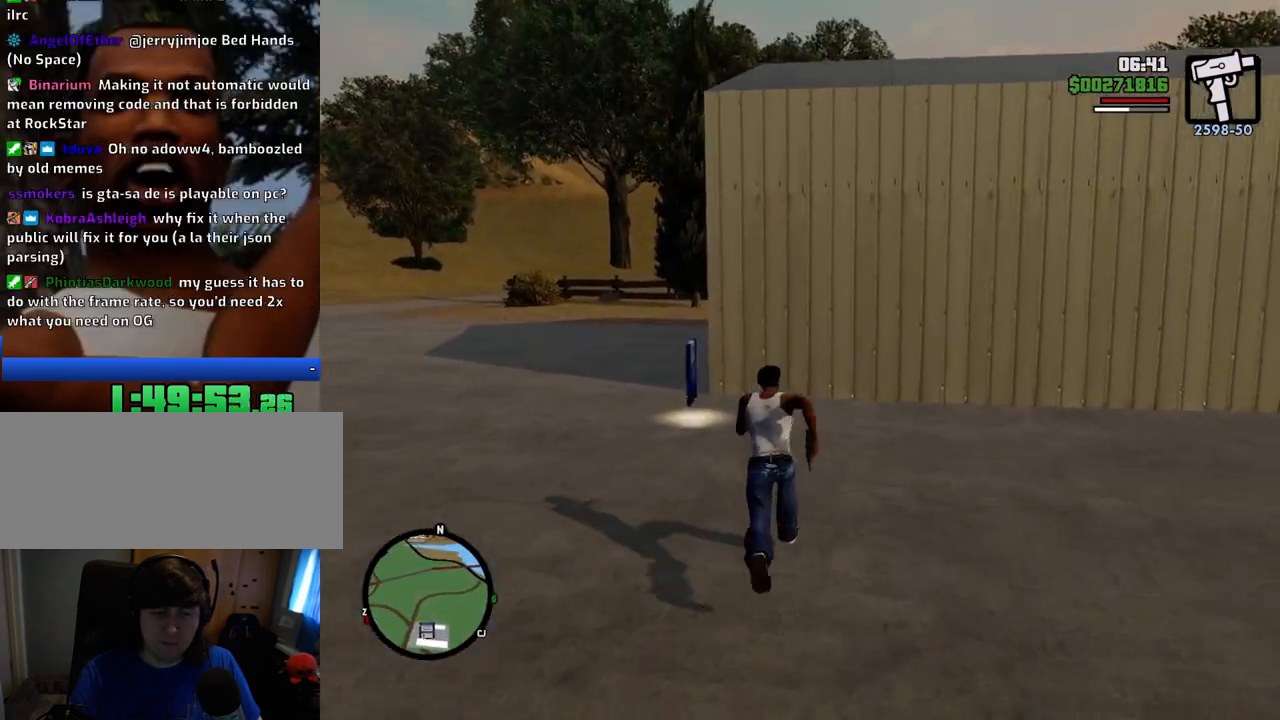
{"keys": ["a"], "mouse": [], "events": [[284, "a", "down"], [468, "space", "up"], [468, "w", "up"]]}
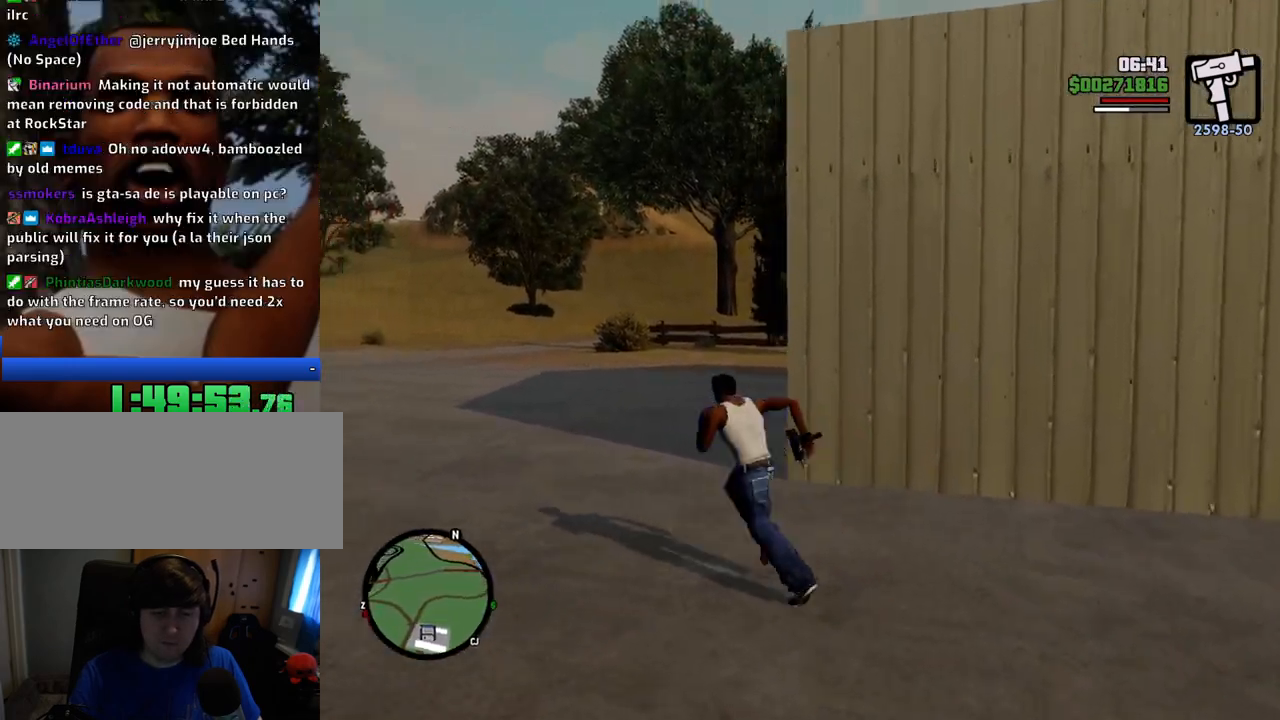
{"keys": [], "mouse": [], "events": [[368, "s", "down"], [501, "a", "up"], [501, "s", "up"]]}
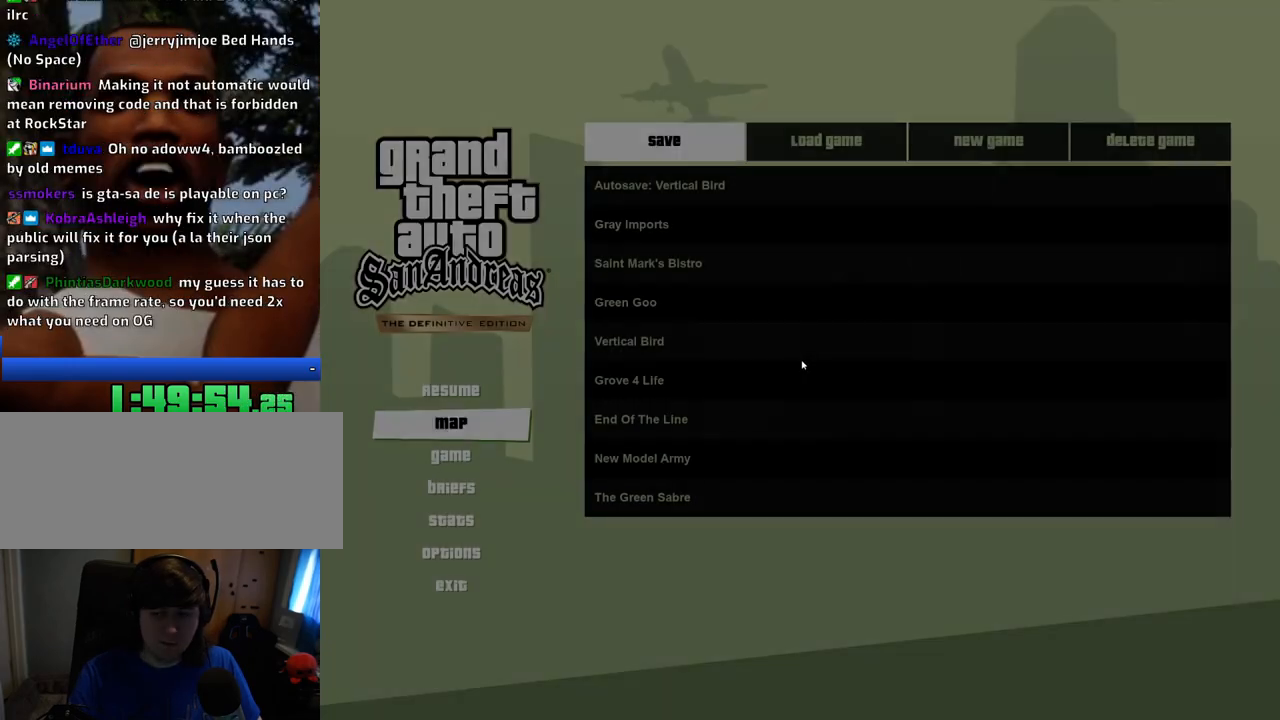
{"keys": [], "mouse": ["left"], "events": [[434, "mouse_left", "down"]]}
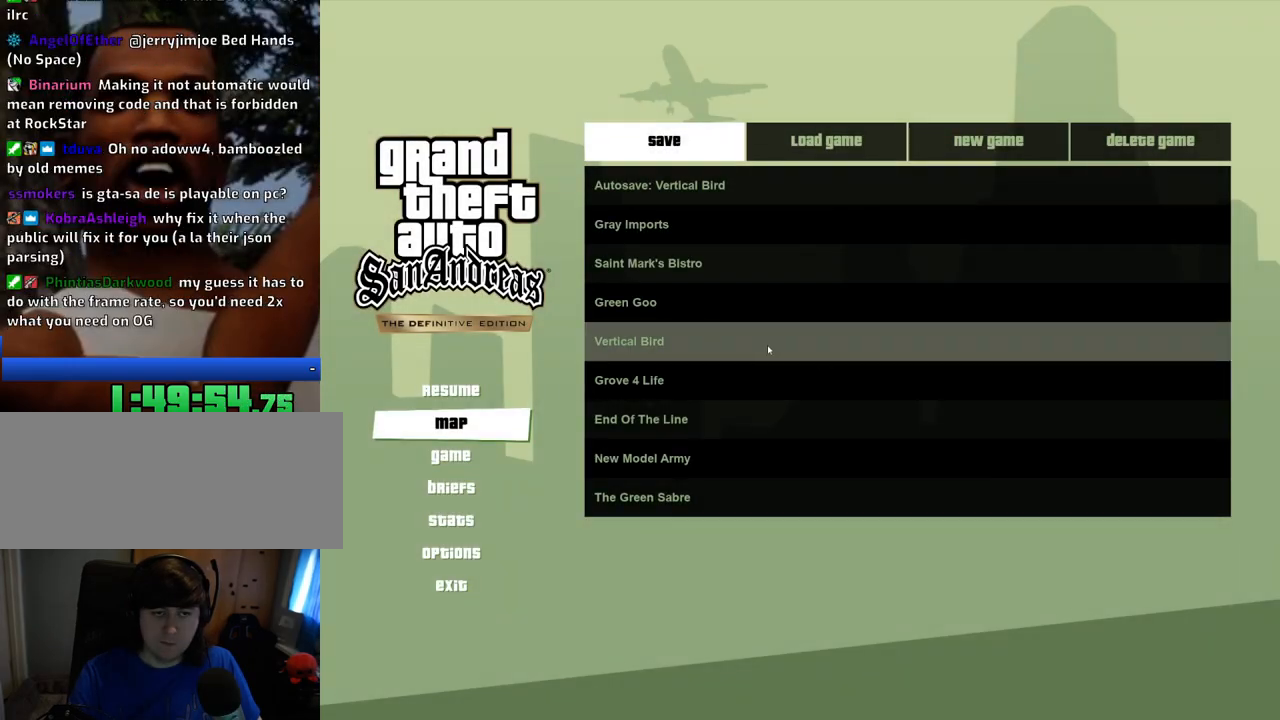
{"keys": [], "mouse": [], "events": [[17, "mouse_left", "up"], [250, "mouse_left", "down"], [351, "mouse_left", "up"]]}
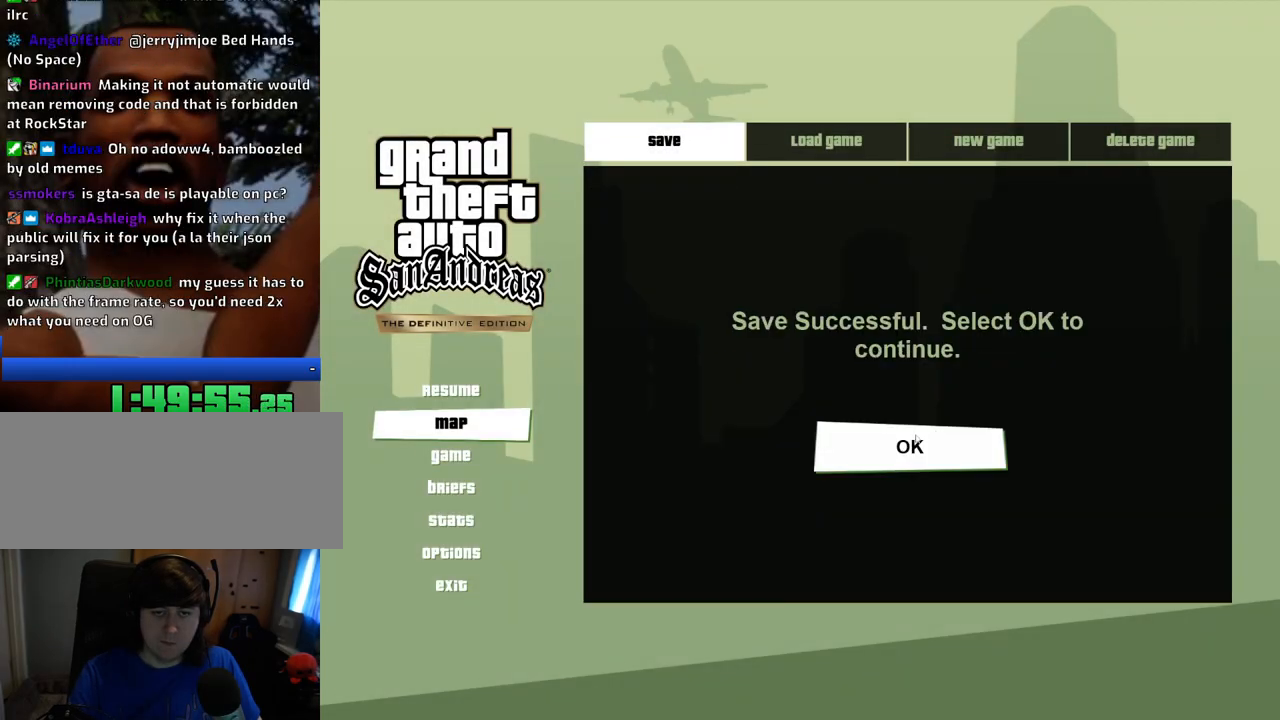
{"keys": ["a", "w"], "mouse": [], "events": [[33, "mouse_left", "down"], [133, "mouse_left", "up"], [501, "a", "down"], [501, "w", "down"]]}
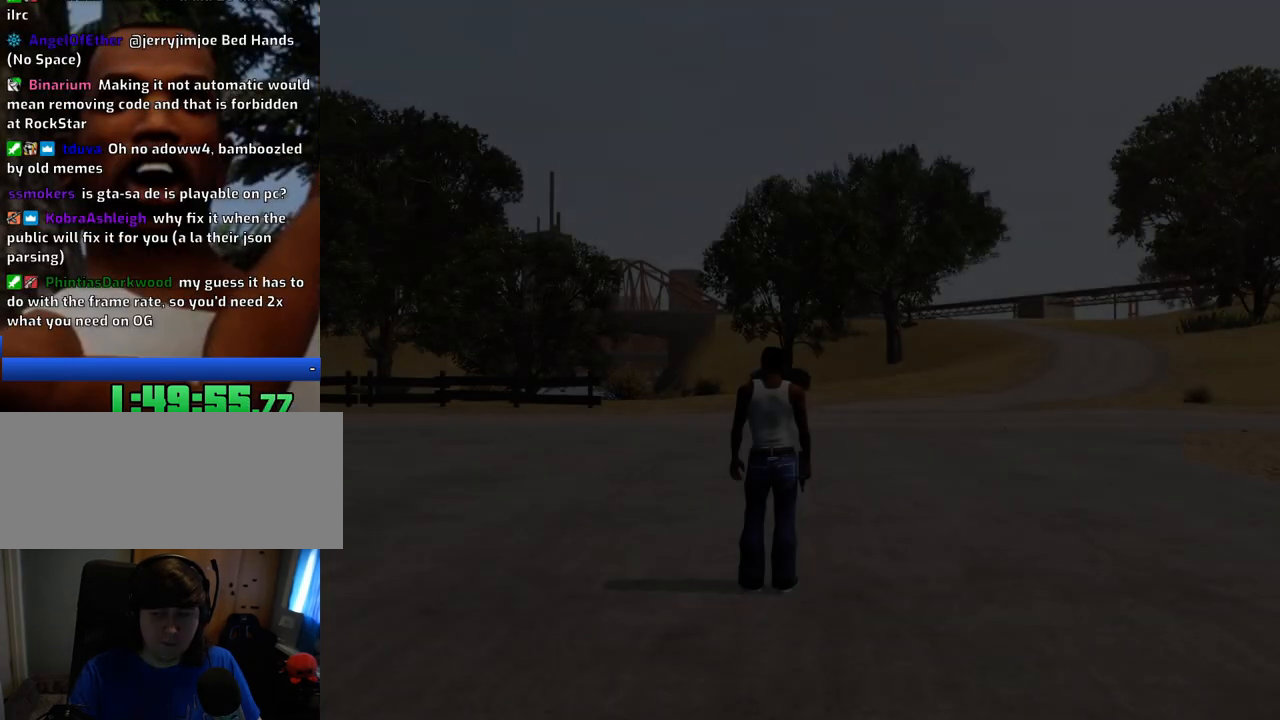
{"keys": ["a", "space", "w"], "mouse": [], "events": [[33, "space", "down"]]}